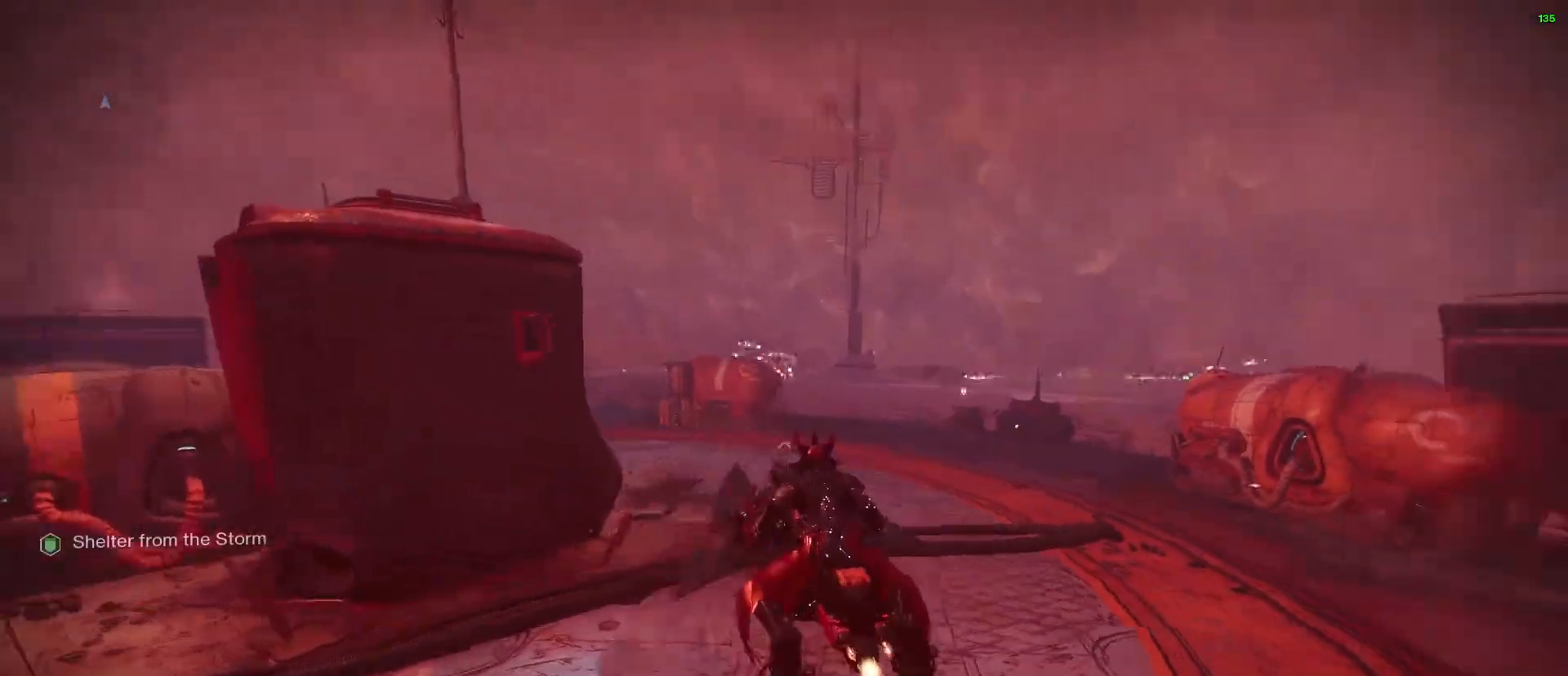
Gameplay with keyboard and mouse; each line is a JSON object with the keys and mouse buttons held at the frame after it. "events" lists presses ("down") and releases ("up") of "1", "2", "3", "4", "5", "a", "alt", "c", "ctrl", "d", "e", "f", "q", "r", "s", "shift", "space", "tab", "v", "w", "x", "z", "mouse_left", "mouse_right", "mouse_wheel_up" and "mouse_wheel_down" between this image and that frame as [ms after this image, input, new state], when the widget could be followed in between. "mouse_left", "mouse_right", "mouse_wheel_up", "mouse_wheel_down" = the "left", "right", "wheel_up", "wheel_down" buttons of the "mouse" list. No other keys are recorded. Not read: mouse_move.
{"keys": [], "mouse": [], "events": [[133, "s", "up"], [233, "s", "down"], [500, "s", "up"]]}
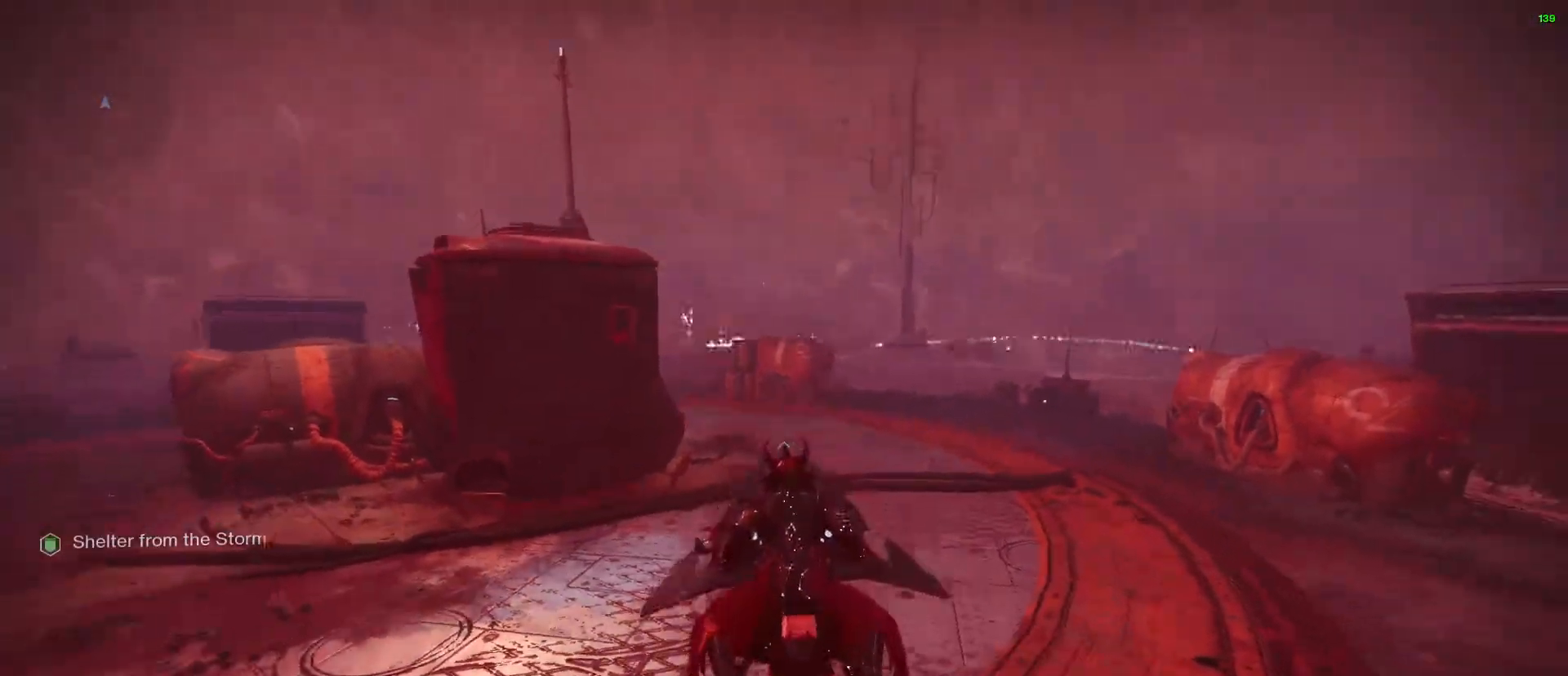
{"keys": [], "mouse": [], "events": []}
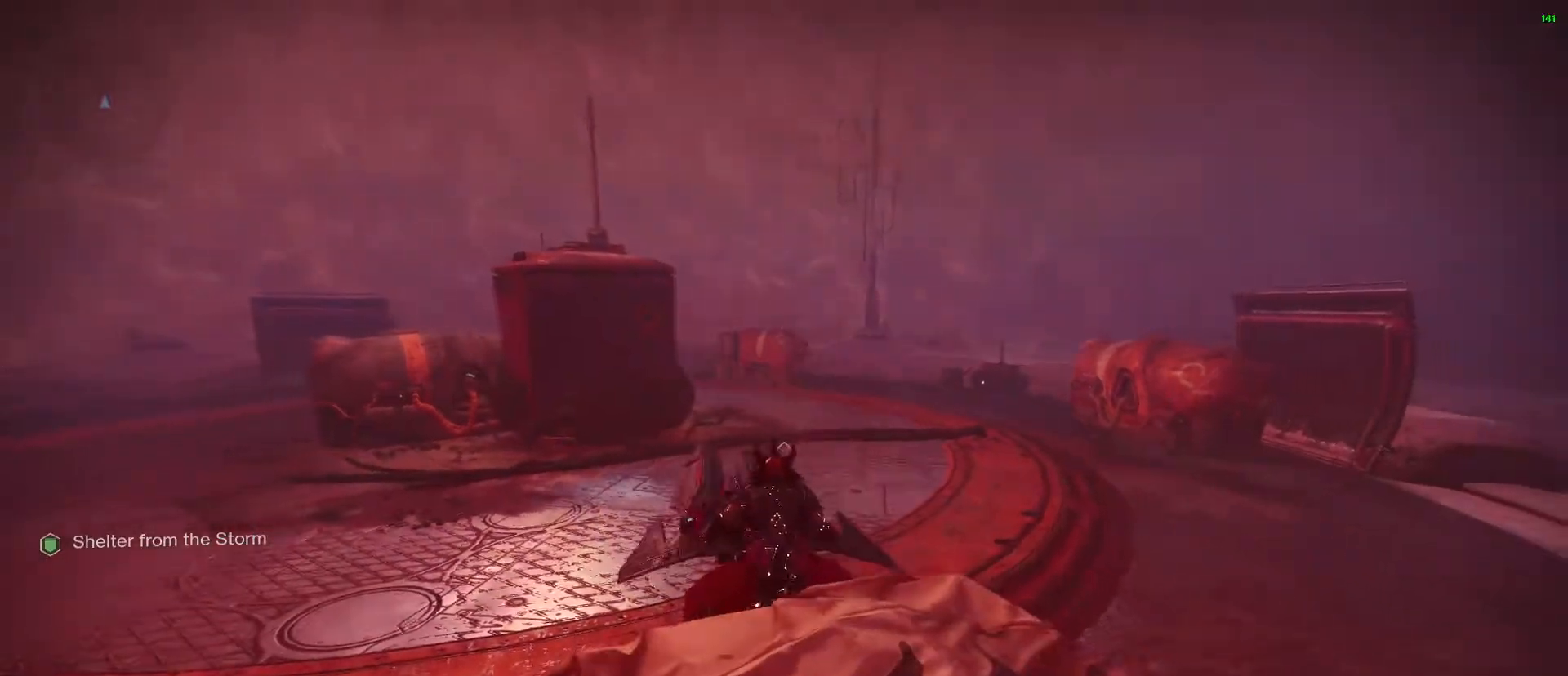
{"keys": ["w"], "mouse": [], "events": [[217, "d", "down"], [250, "w", "down"], [350, "d", "up"]]}
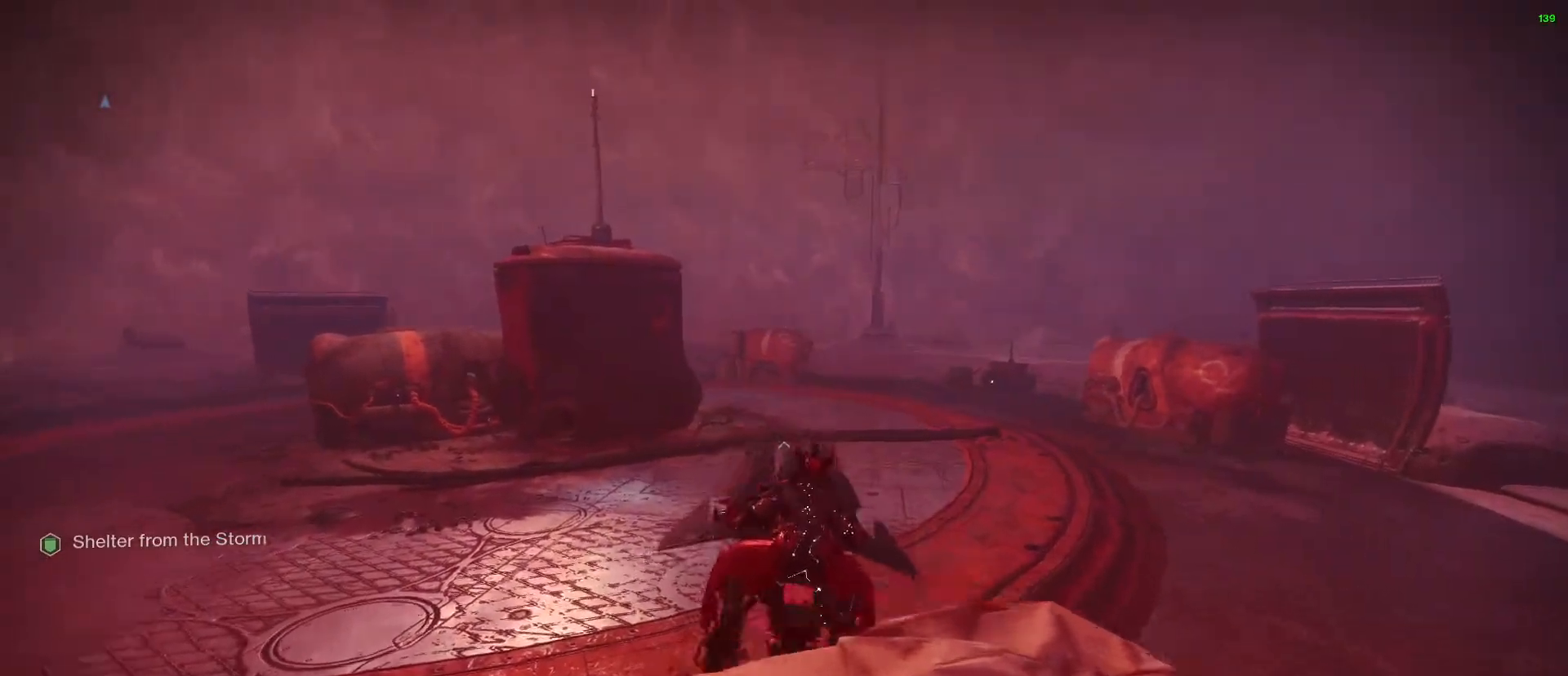
{"keys": ["s"], "mouse": [], "events": [[83, "w", "up"], [367, "s", "down"]]}
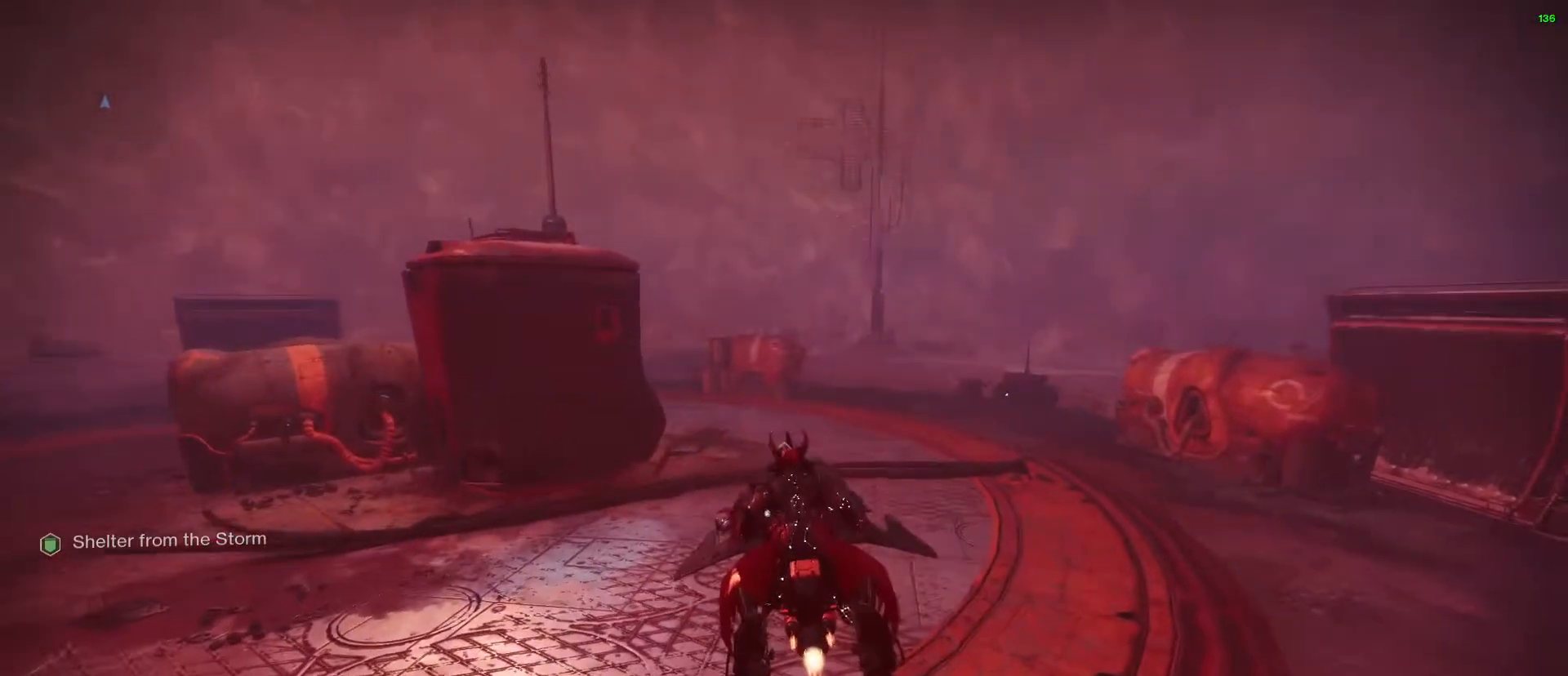
{"keys": [], "mouse": [], "events": [[50, "s", "up"]]}
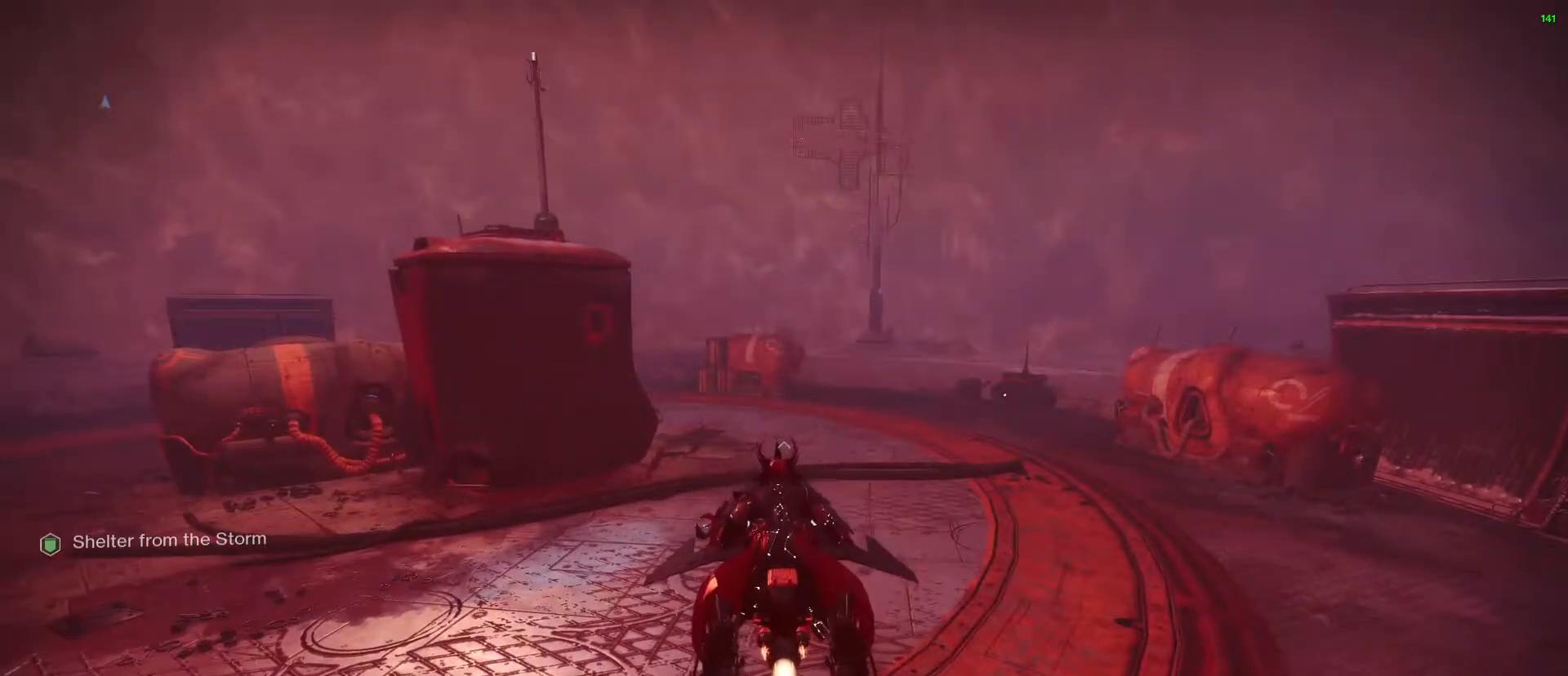
{"keys": ["s"], "mouse": [], "events": [[117, "w", "down"], [350, "w", "up"], [500, "s", "down"]]}
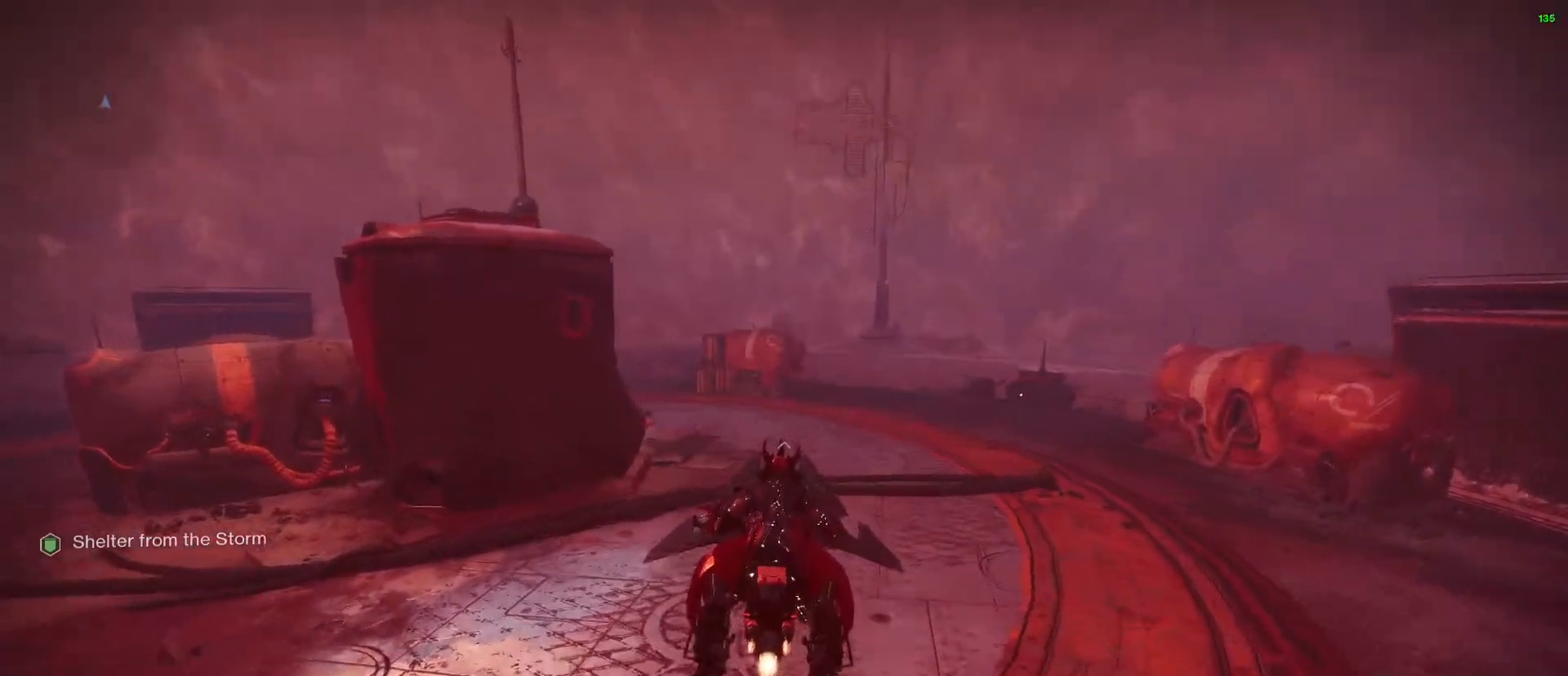
{"keys": ["s"], "mouse": [], "events": [[33, "d", "down"], [183, "d", "up"]]}
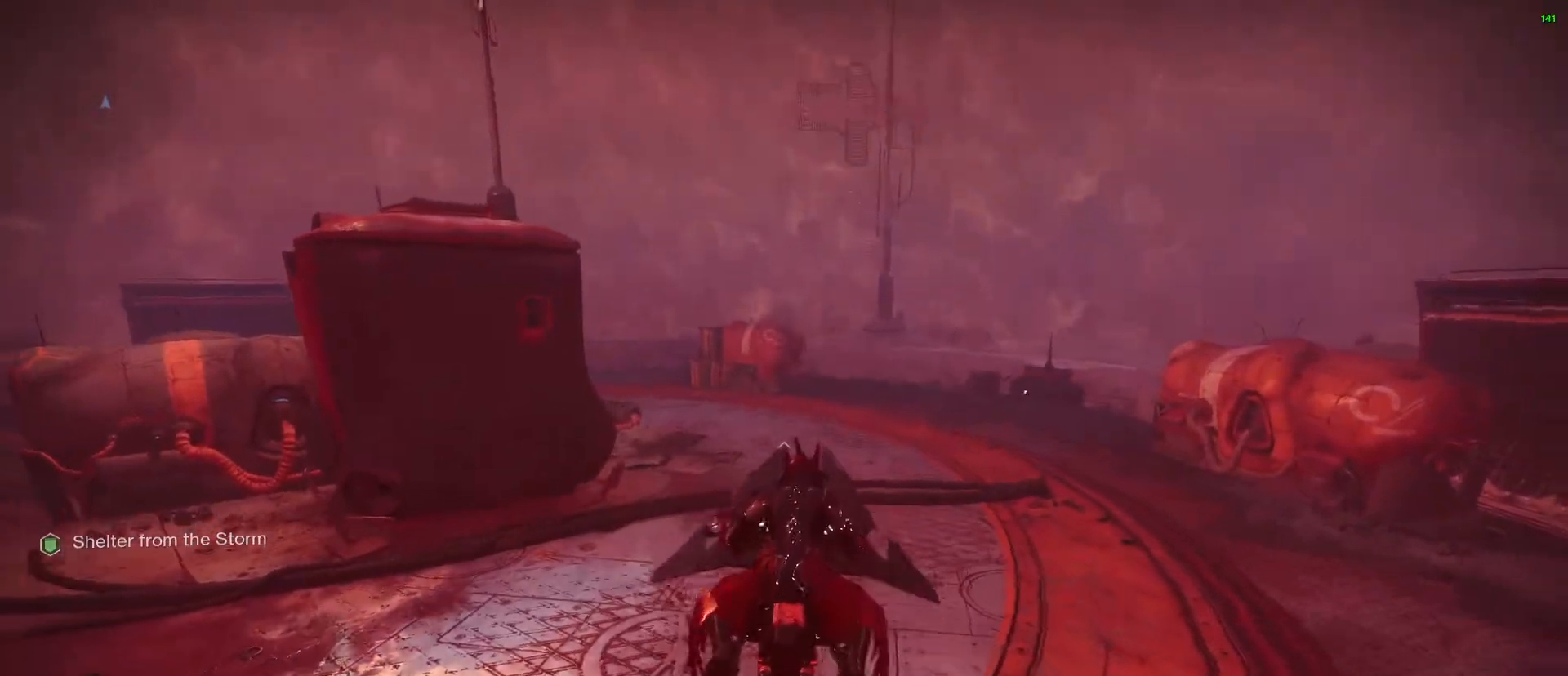
{"keys": [], "mouse": ["right"], "events": [[50, "s", "up"], [483, "mouse_right", "down"]]}
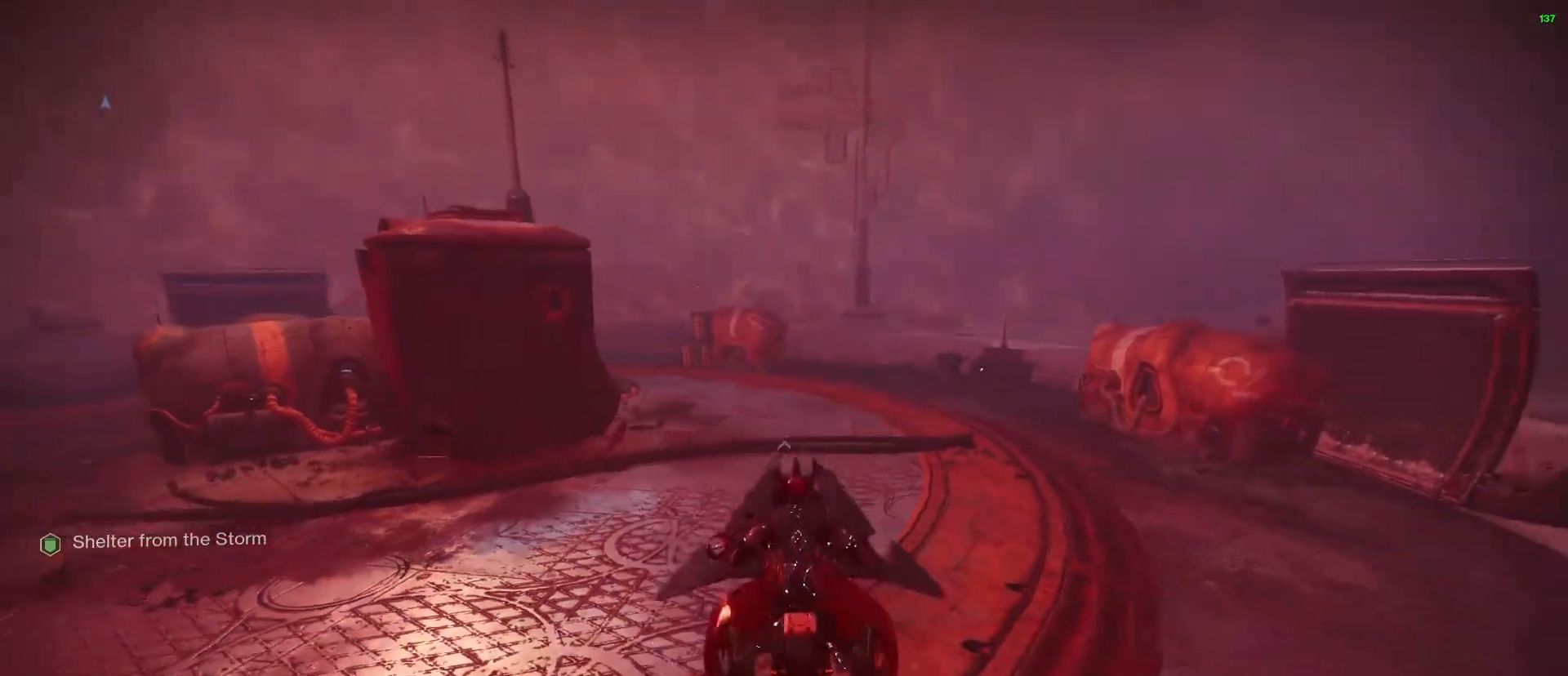
{"keys": ["s"], "mouse": [], "events": [[300, "mouse_right", "up"], [450, "s", "down"]]}
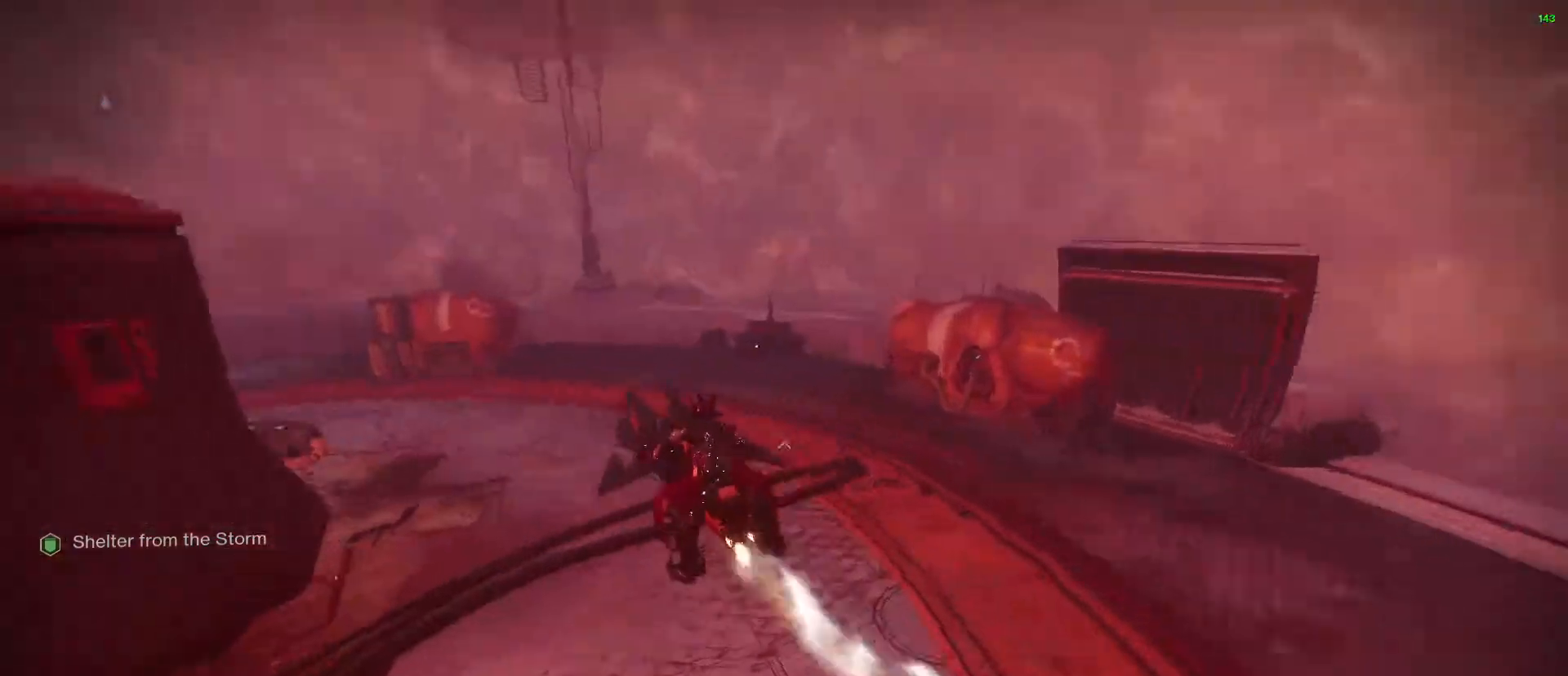
{"keys": [], "mouse": [], "events": [[33, "a", "down"], [233, "a", "up"], [417, "s", "up"]]}
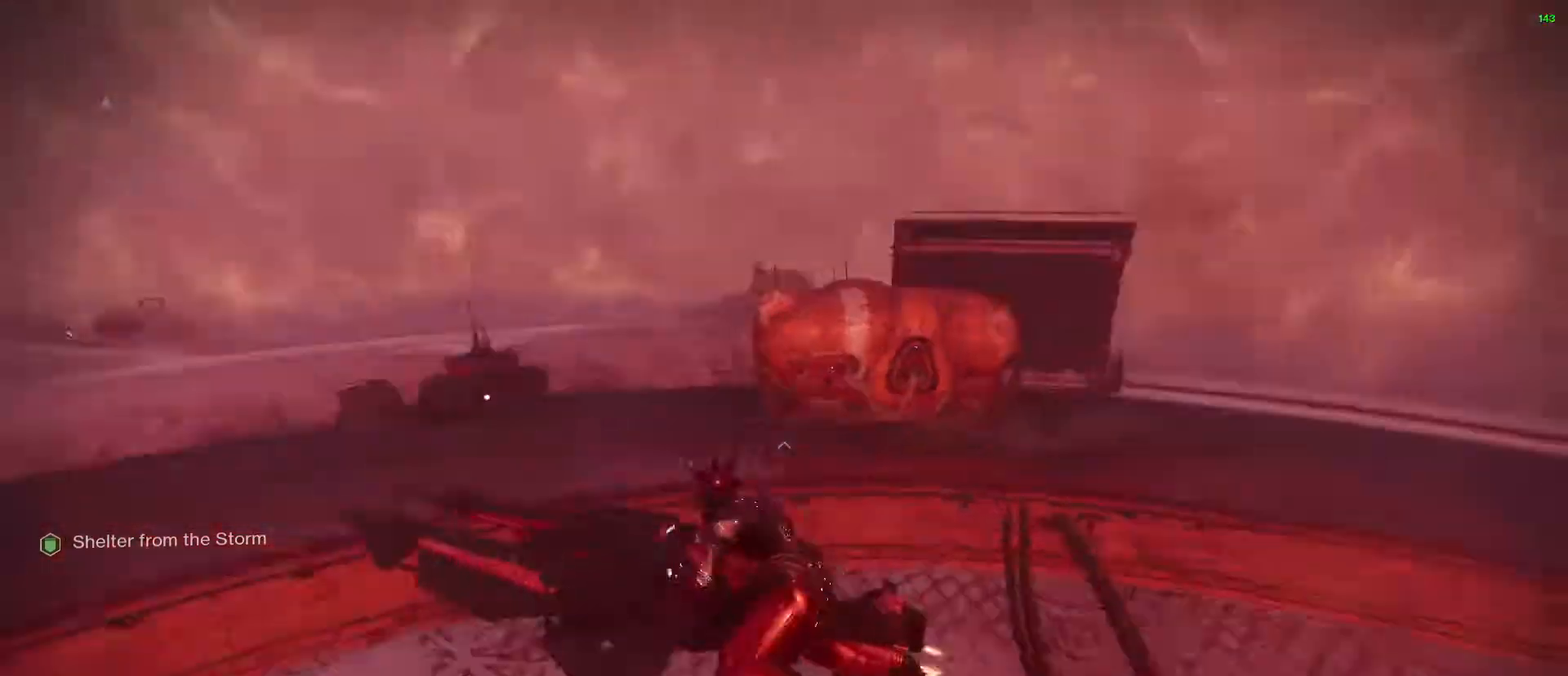
{"keys": ["d"], "mouse": [], "events": [[333, "d", "down"]]}
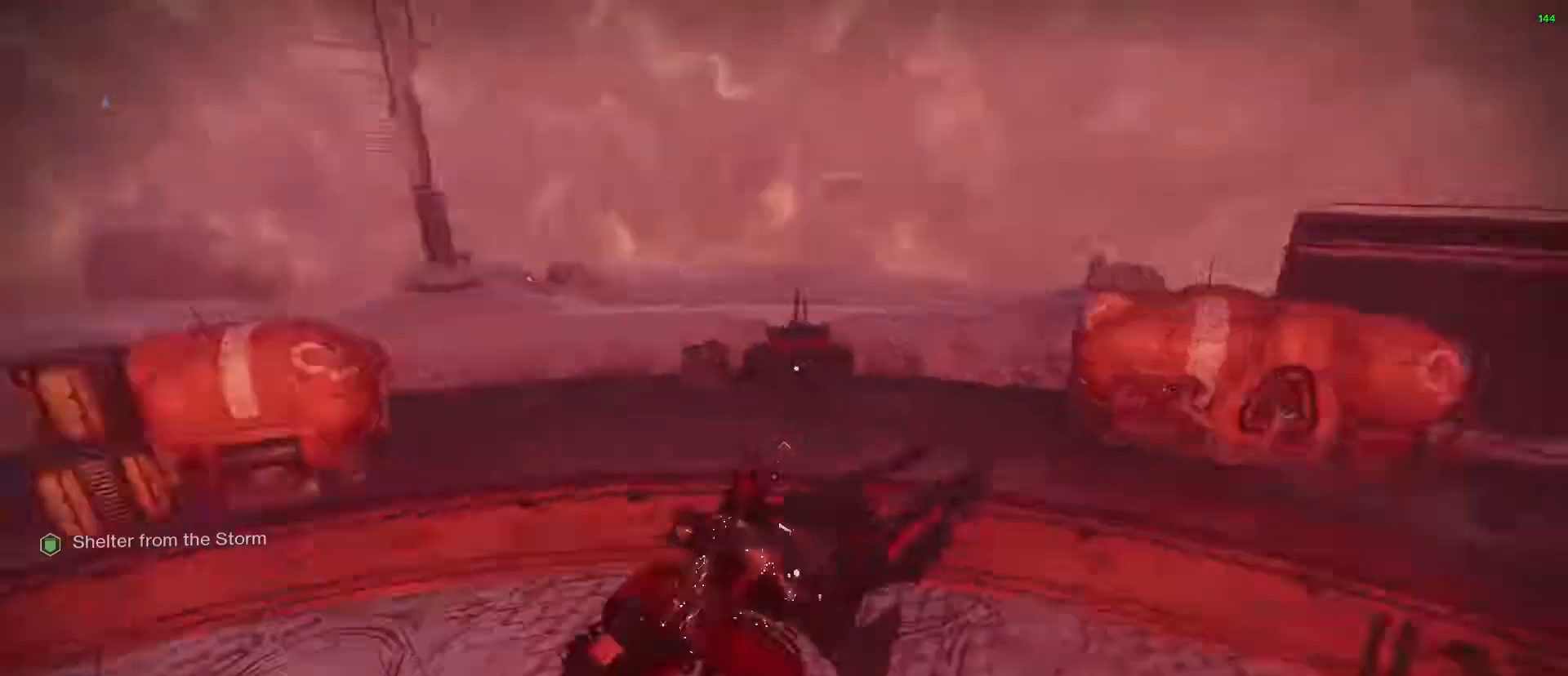
{"keys": ["s"], "mouse": [], "events": [[17, "s", "down"], [217, "d", "up"]]}
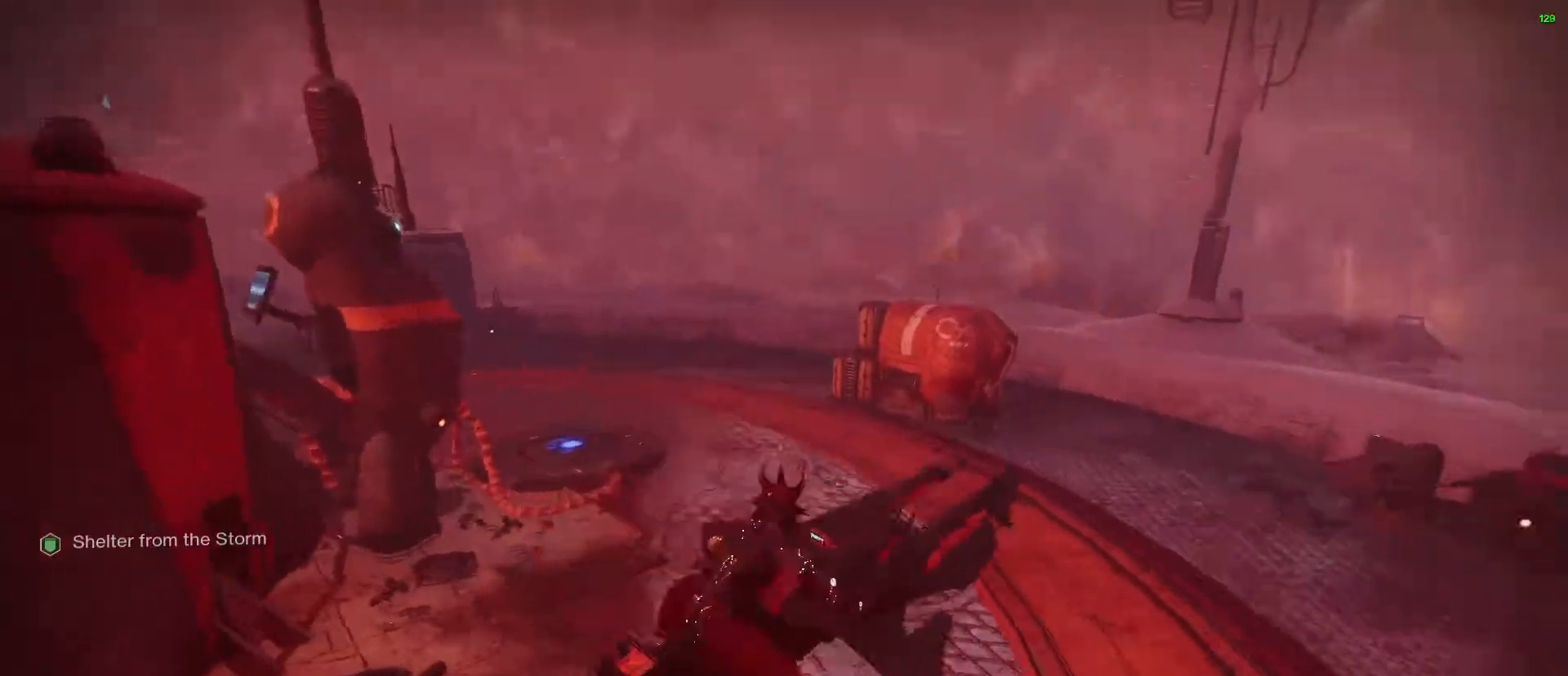
{"keys": ["w"], "mouse": [], "events": [[367, "s", "up"], [500, "w", "down"]]}
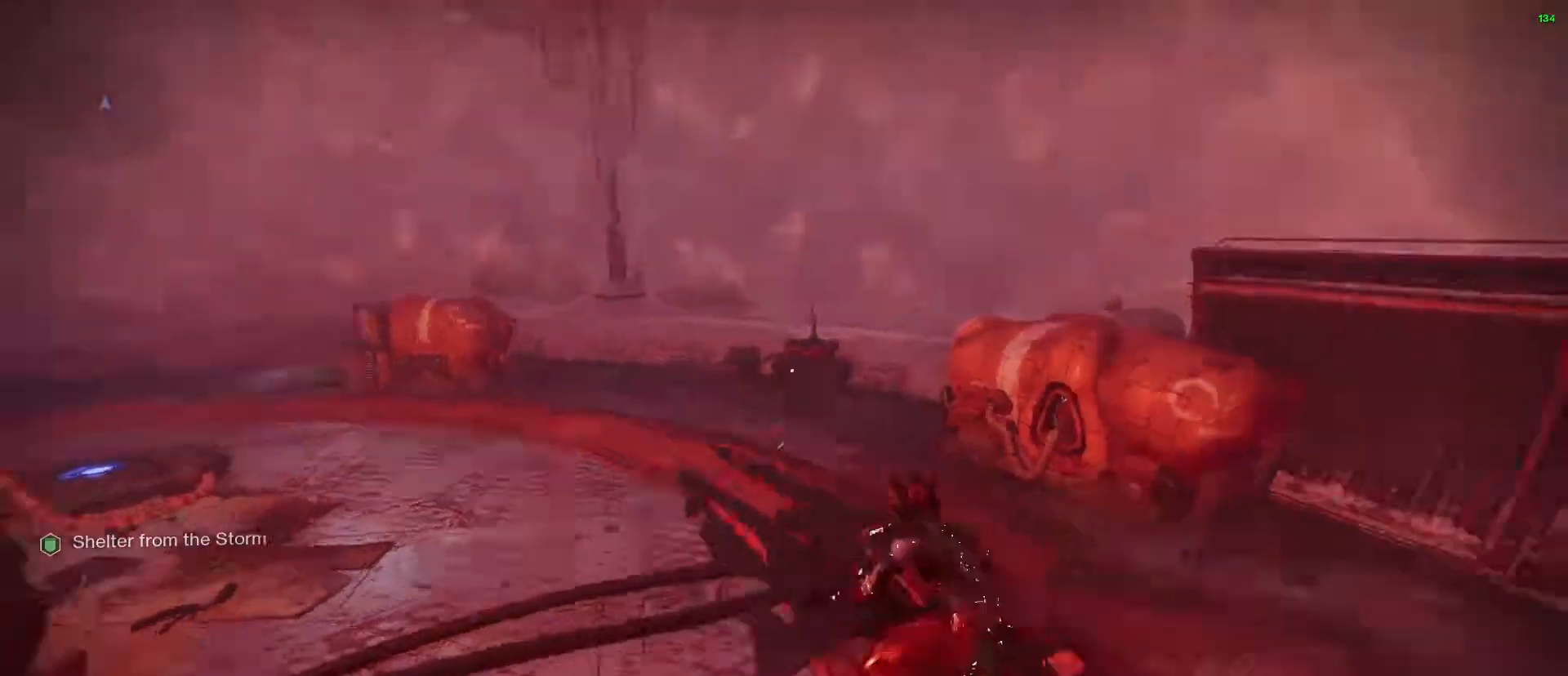
{"keys": ["a"], "mouse": [], "events": [[50, "a", "down"], [150, "w", "up"]]}
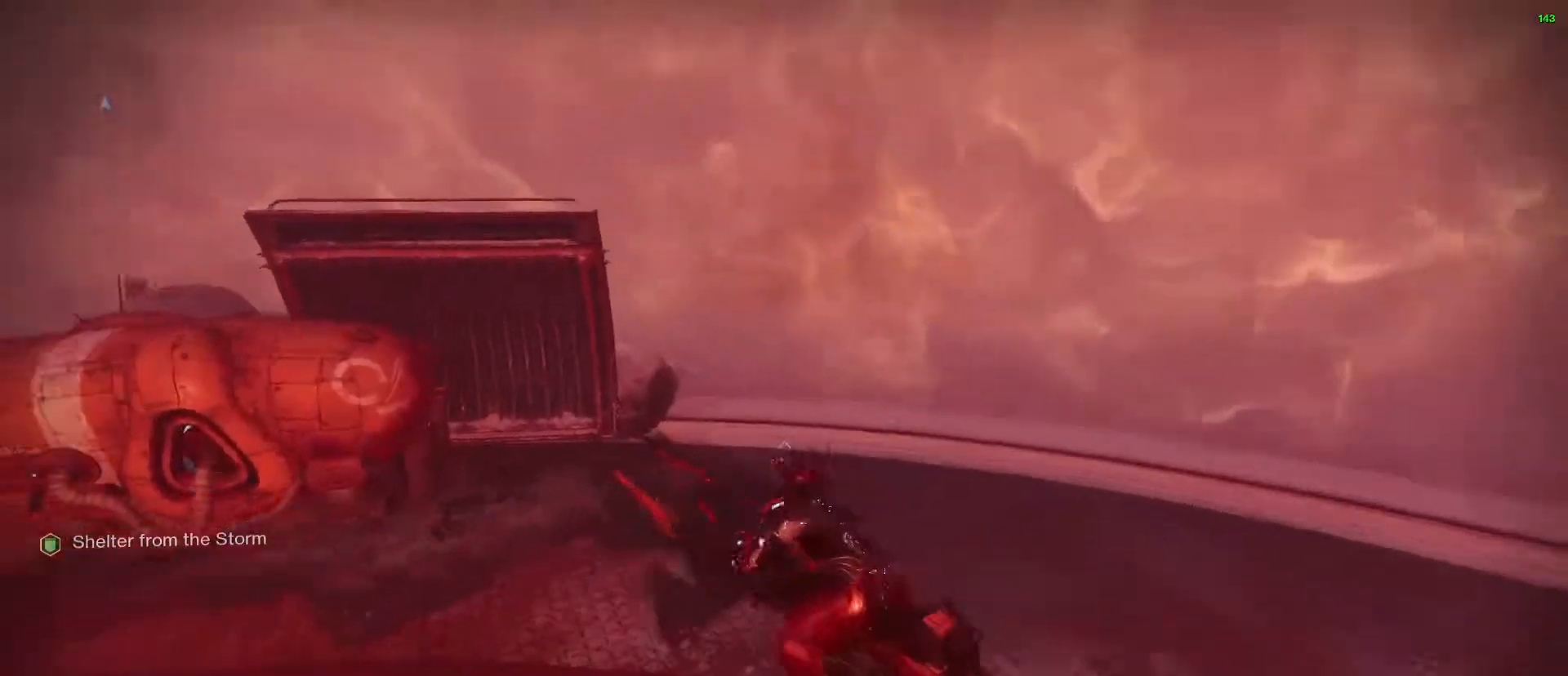
{"keys": [], "mouse": [], "events": [[117, "s", "down"], [300, "s", "up"], [350, "space", "down"], [400, "a", "up"], [450, "space", "up"]]}
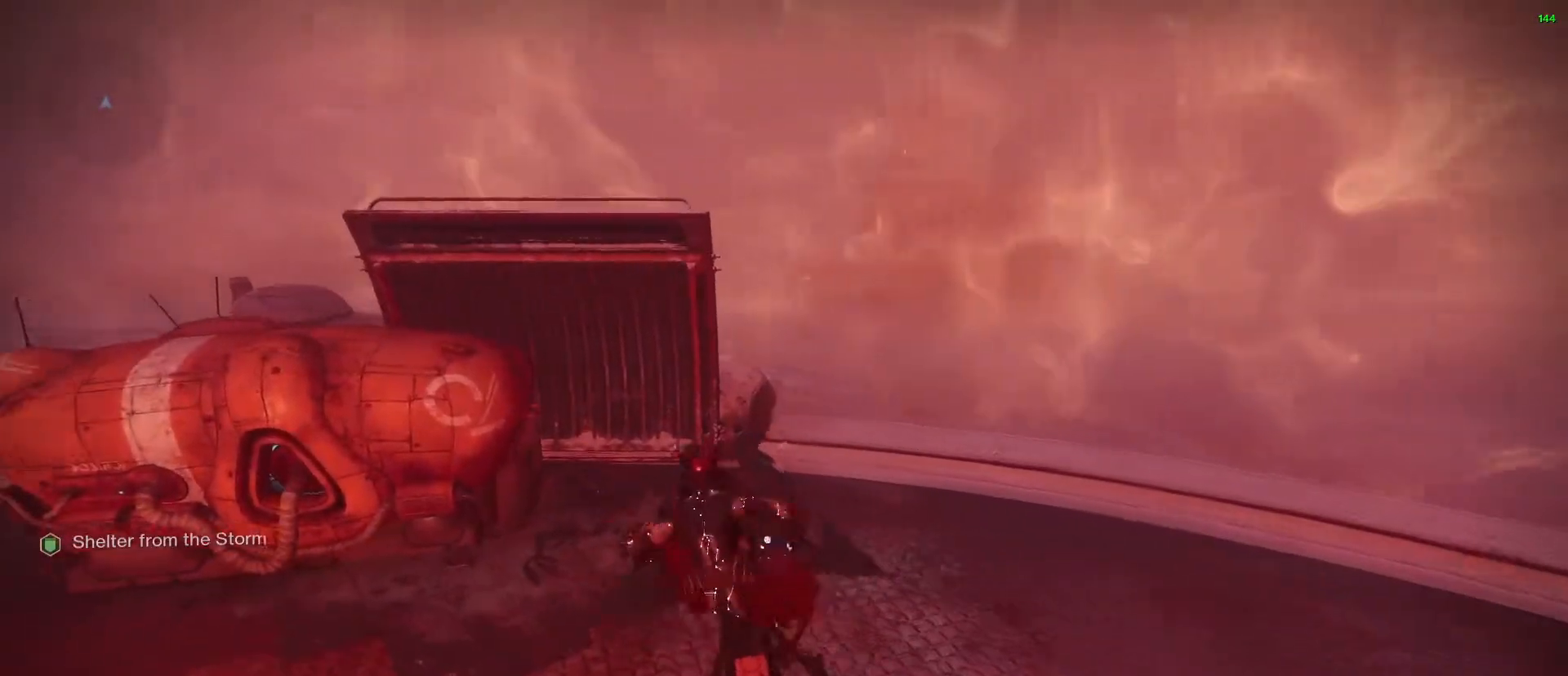
{"keys": ["a", "w"], "mouse": [], "events": [[367, "a", "down"], [367, "space", "down"], [417, "w", "down"], [500, "space", "up"]]}
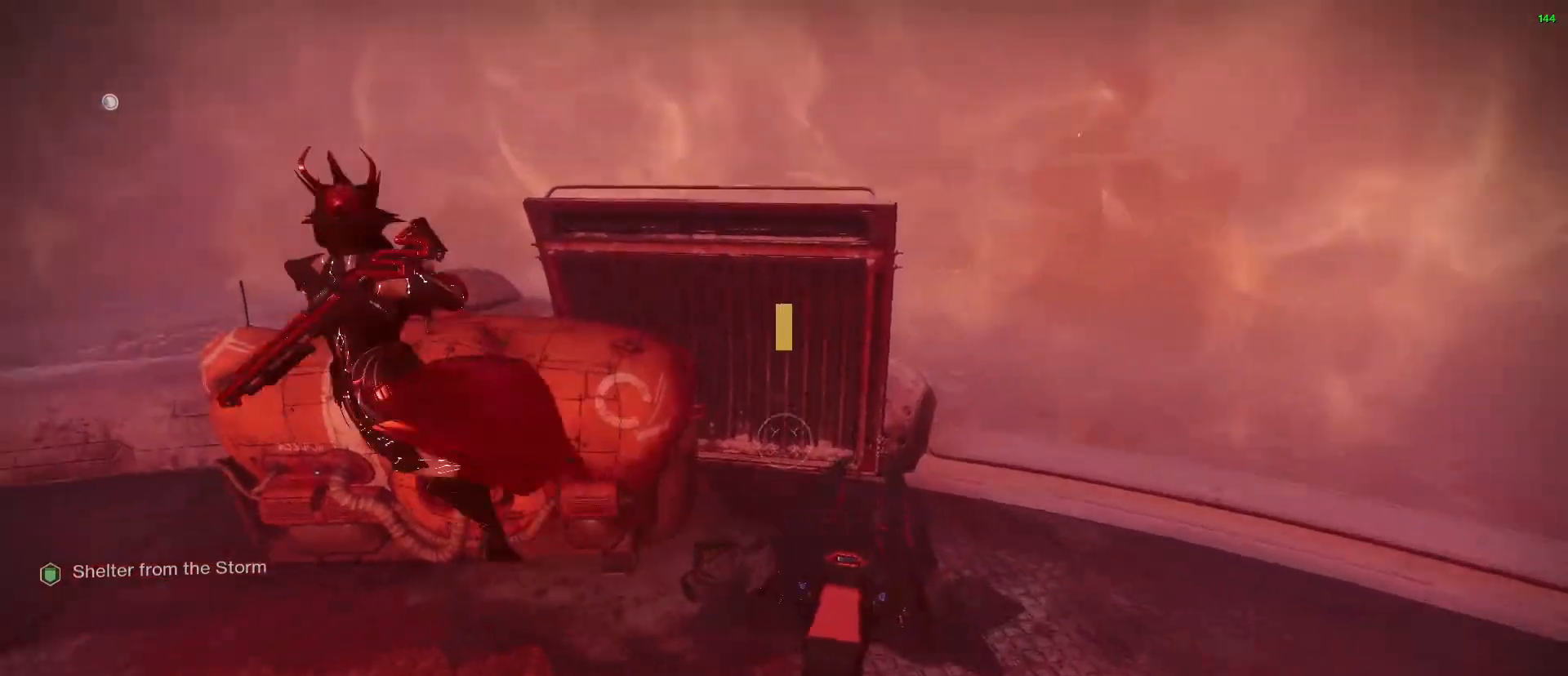
{"keys": ["w"], "mouse": [], "events": [[200, "space", "down"], [250, "a", "up"], [333, "space", "up"]]}
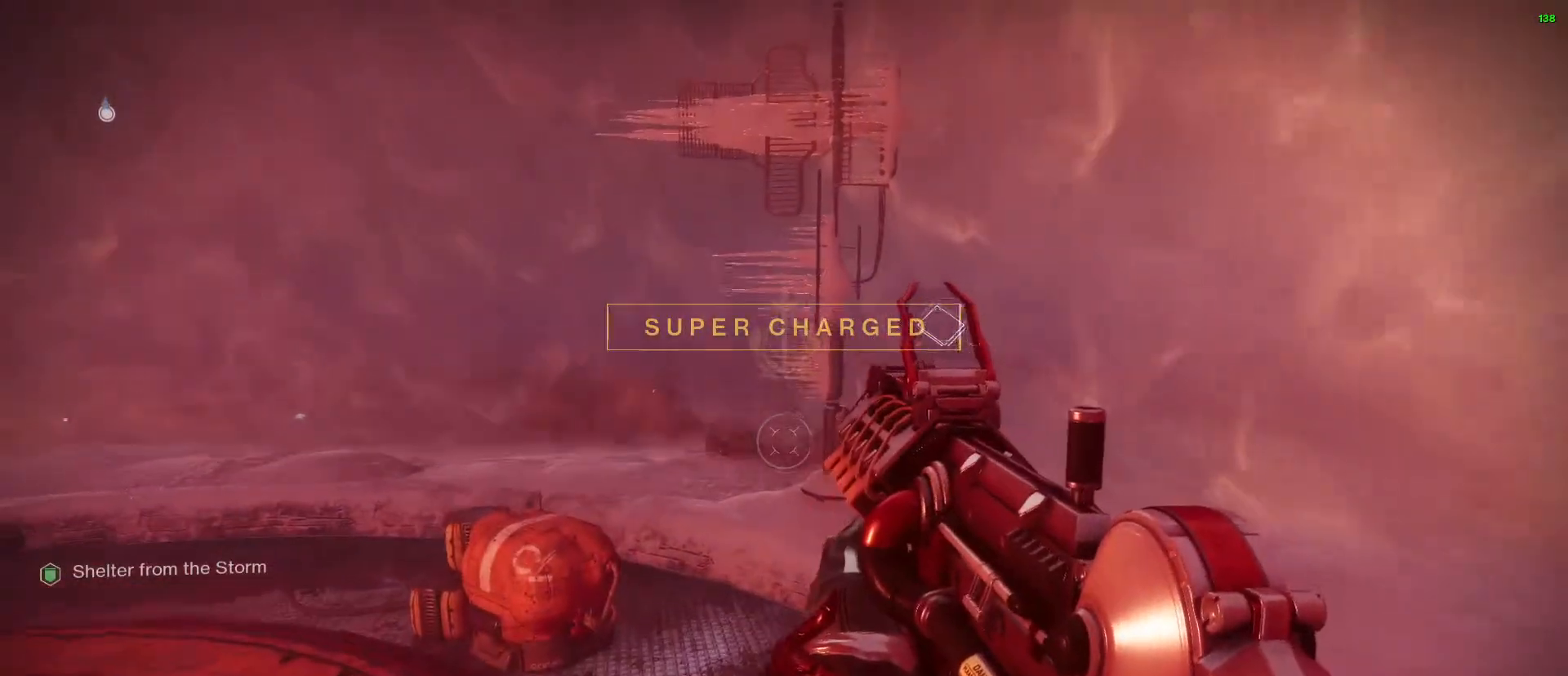
{"keys": ["w"], "mouse": [], "events": []}
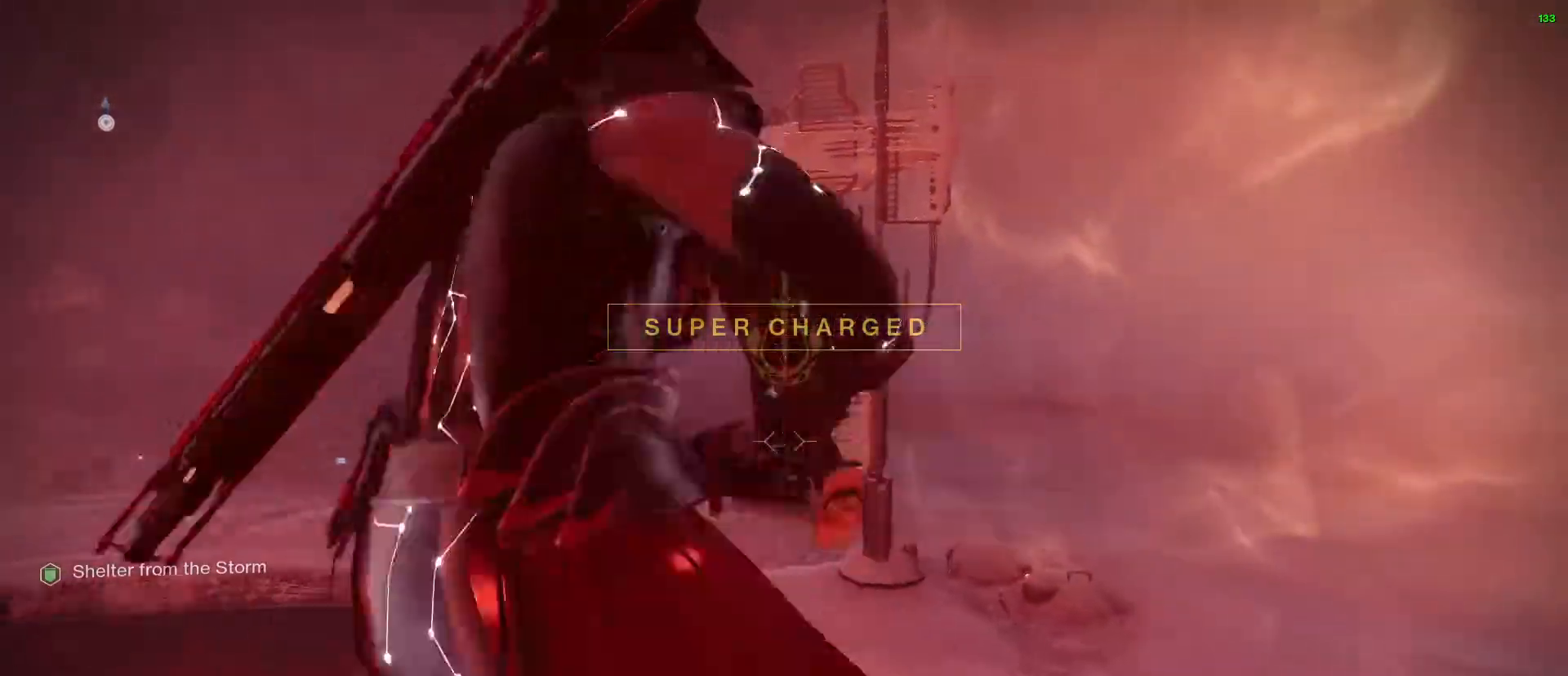
{"keys": ["w"], "mouse": [], "events": []}
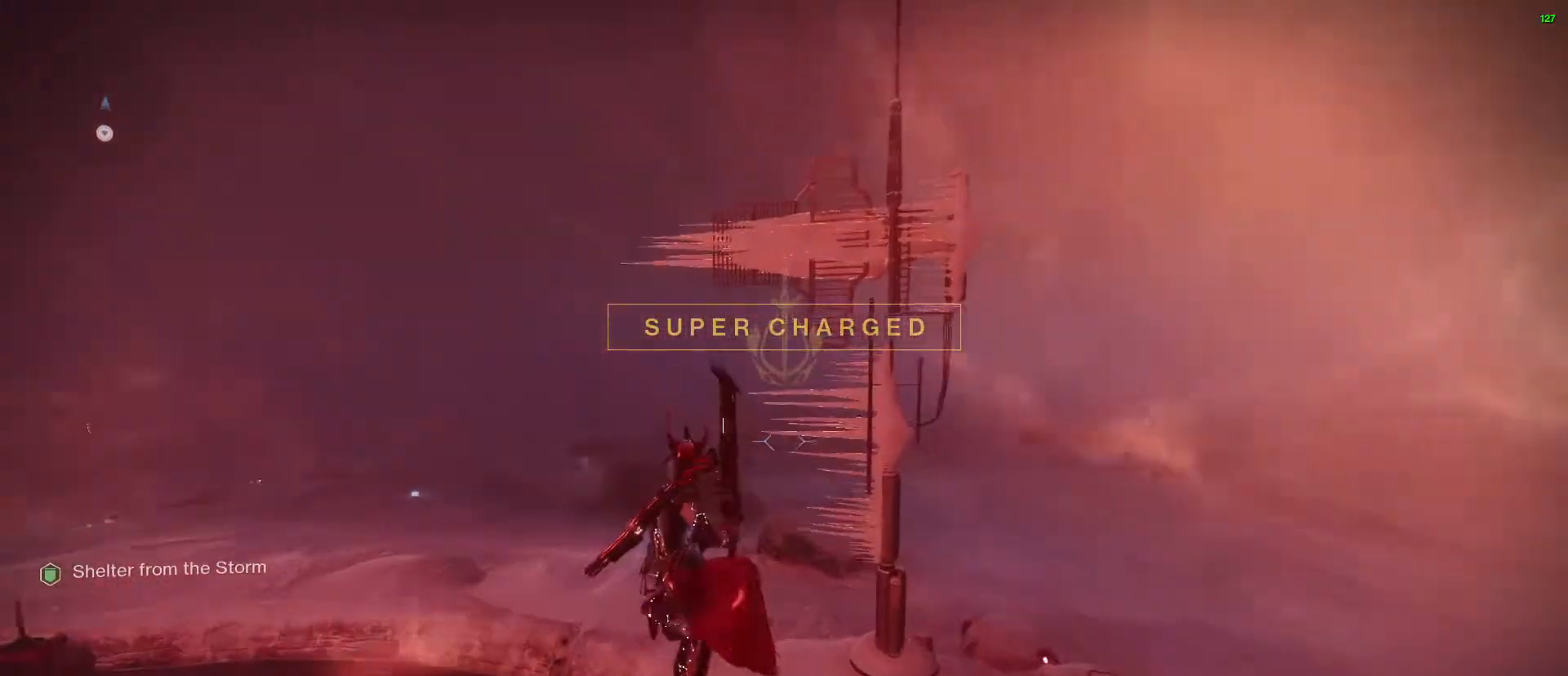
{"keys": ["s"], "mouse": [], "events": [[100, "space", "down"], [150, "w", "up"], [200, "space", "up"], [283, "s", "down"]]}
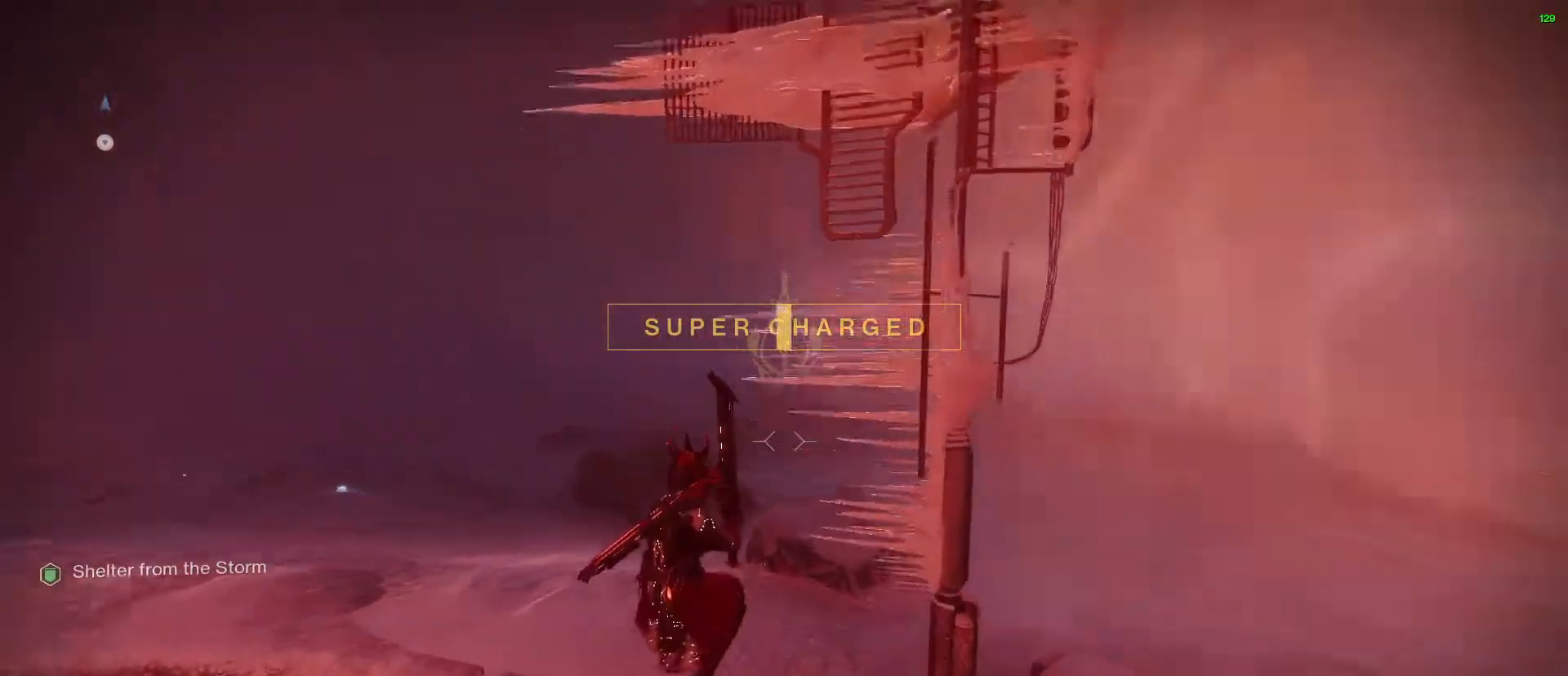
{"keys": ["s"], "mouse": [], "events": [[300, "r", "down"], [400, "r", "up"]]}
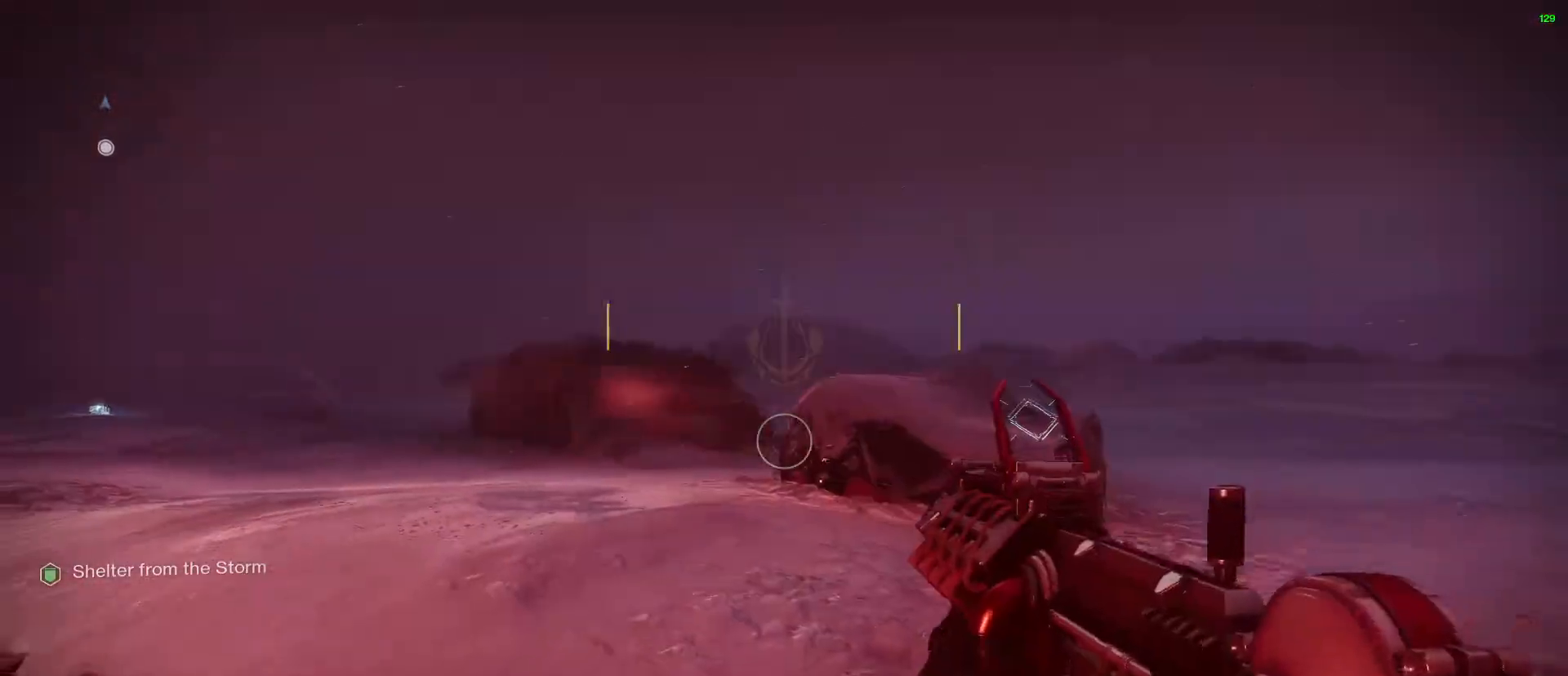
{"keys": ["s"], "mouse": [], "events": []}
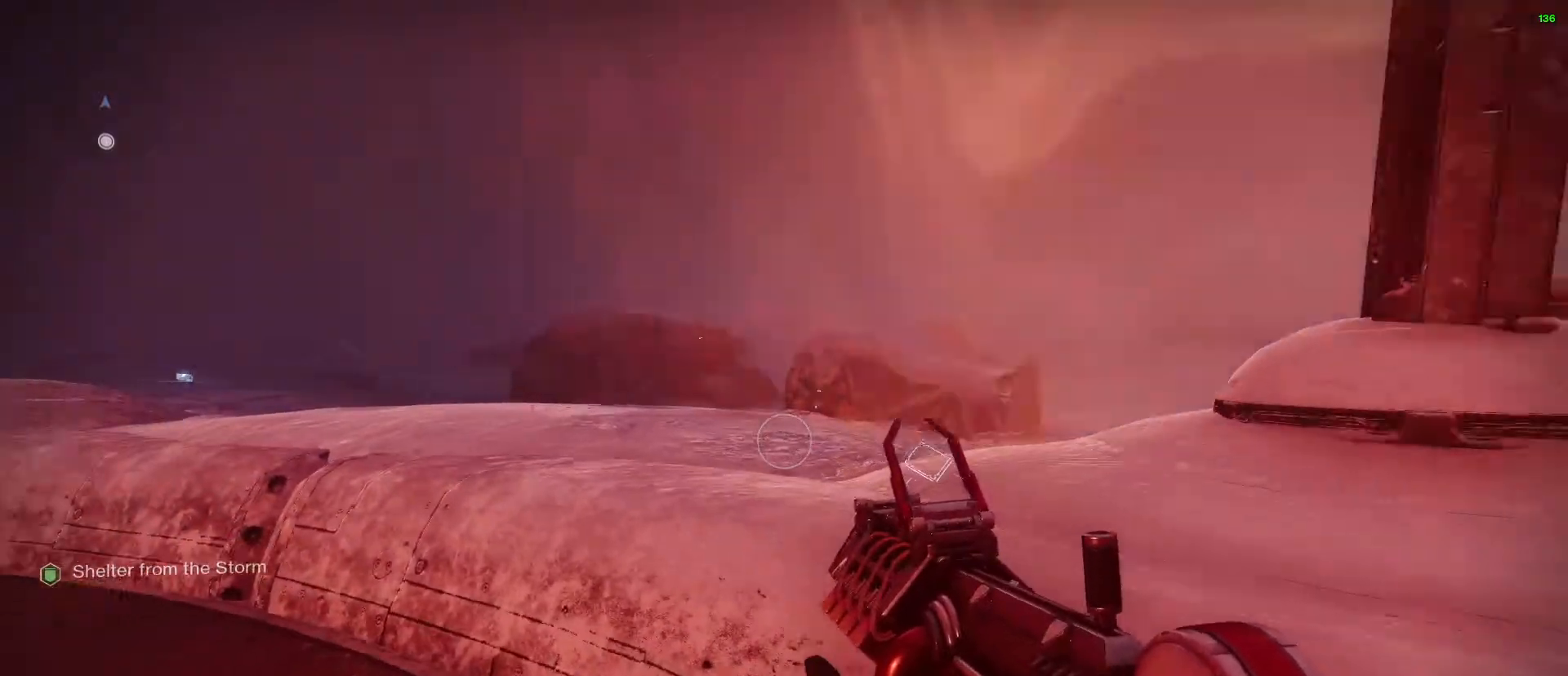
{"keys": ["s"], "mouse": [], "events": []}
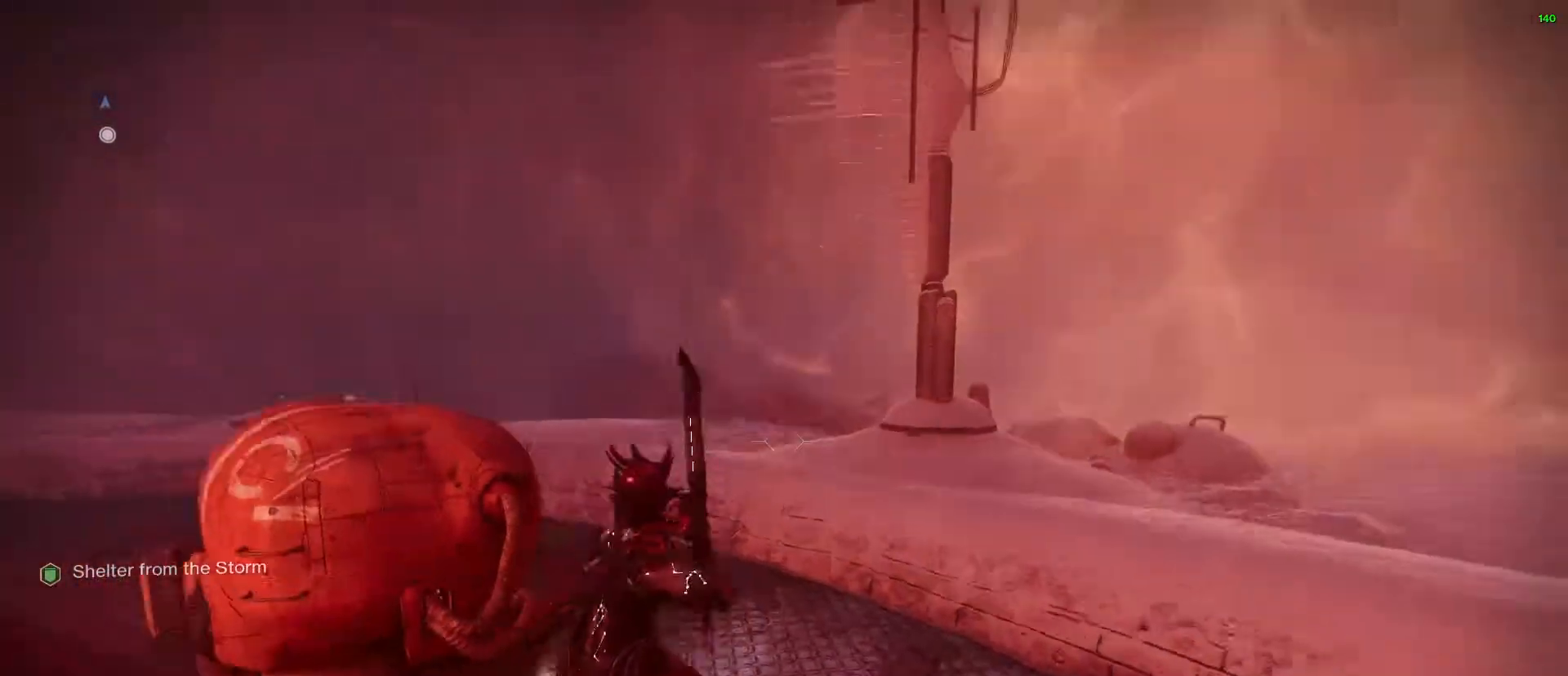
{"keys": ["a", "s"], "mouse": [], "events": [[450, "a", "down"]]}
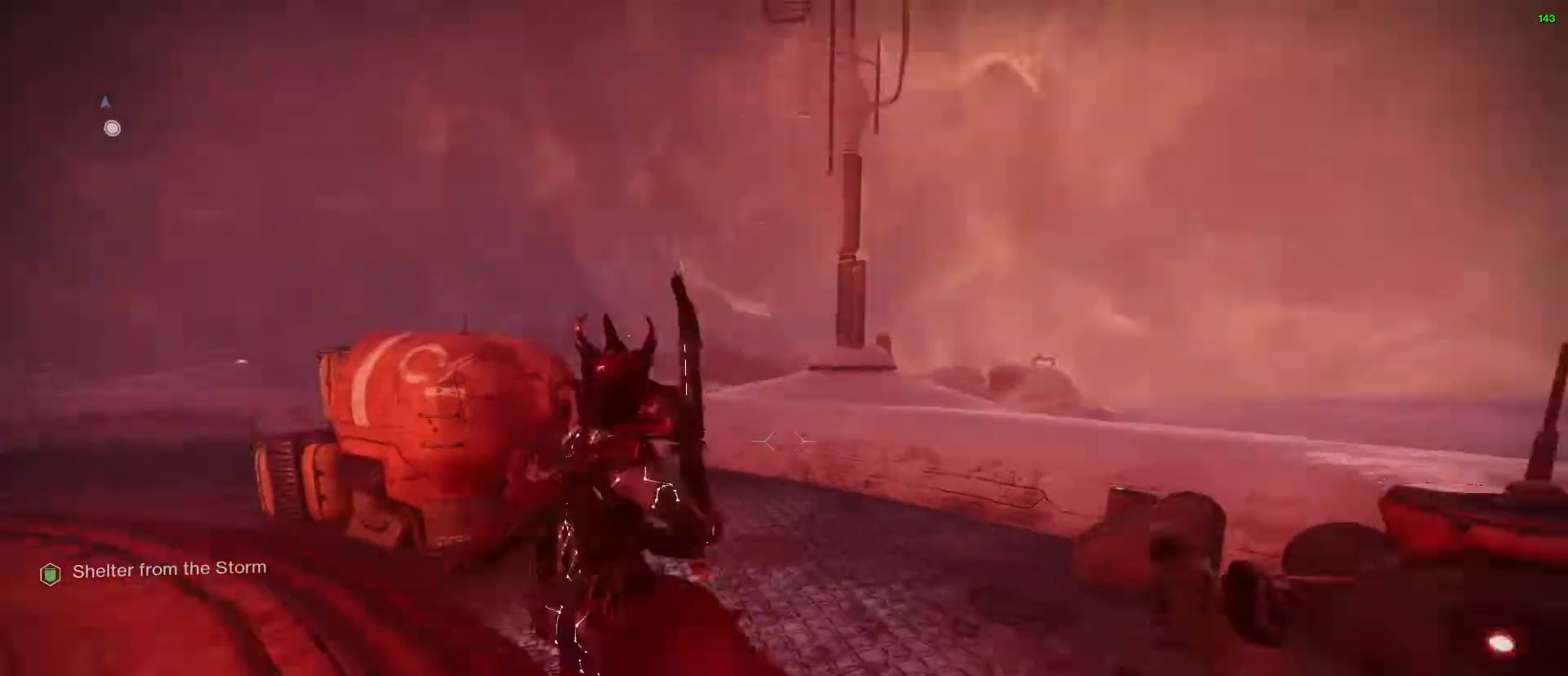
{"keys": ["a", "w"], "mouse": [], "events": [[83, "s", "up"], [467, "w", "down"]]}
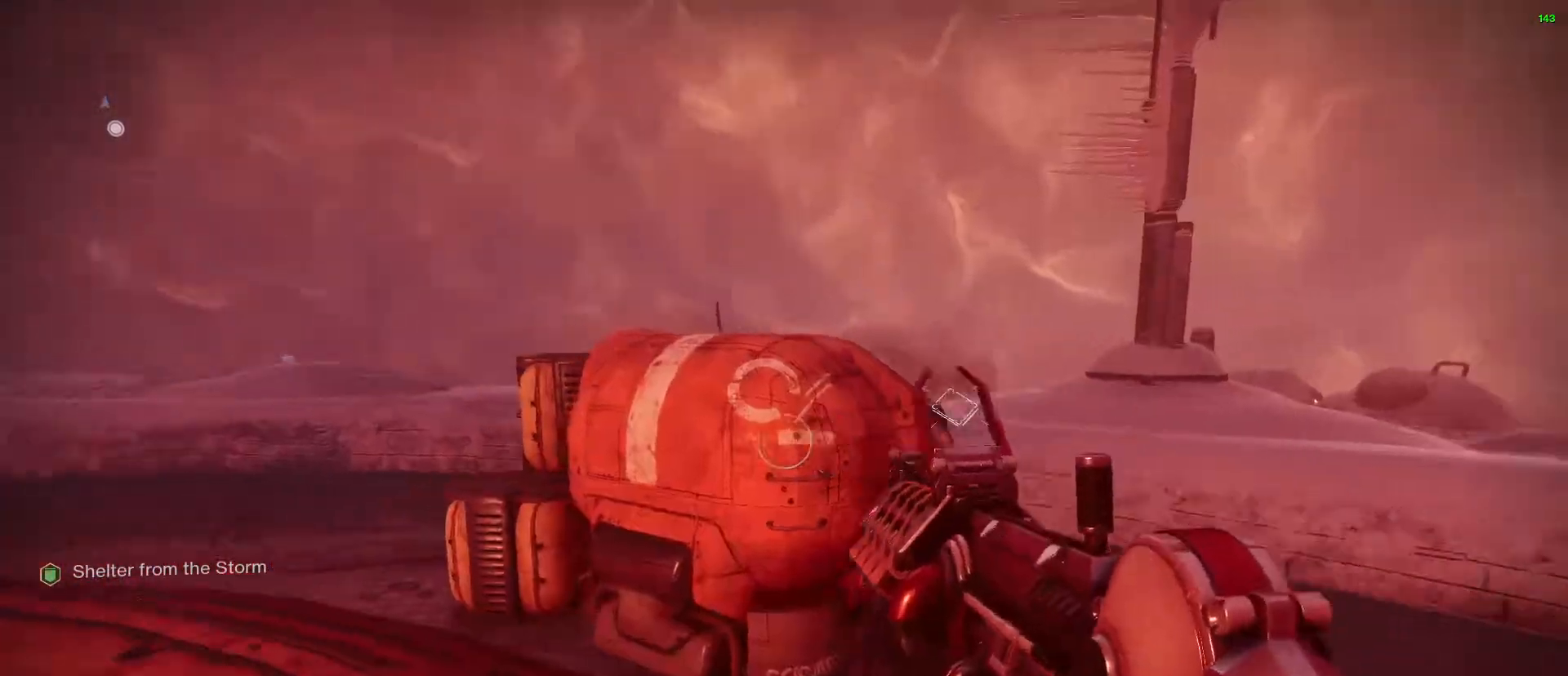
{"keys": ["w"], "mouse": [], "events": [[100, "a", "up"], [100, "e", "down"], [150, "e", "up"]]}
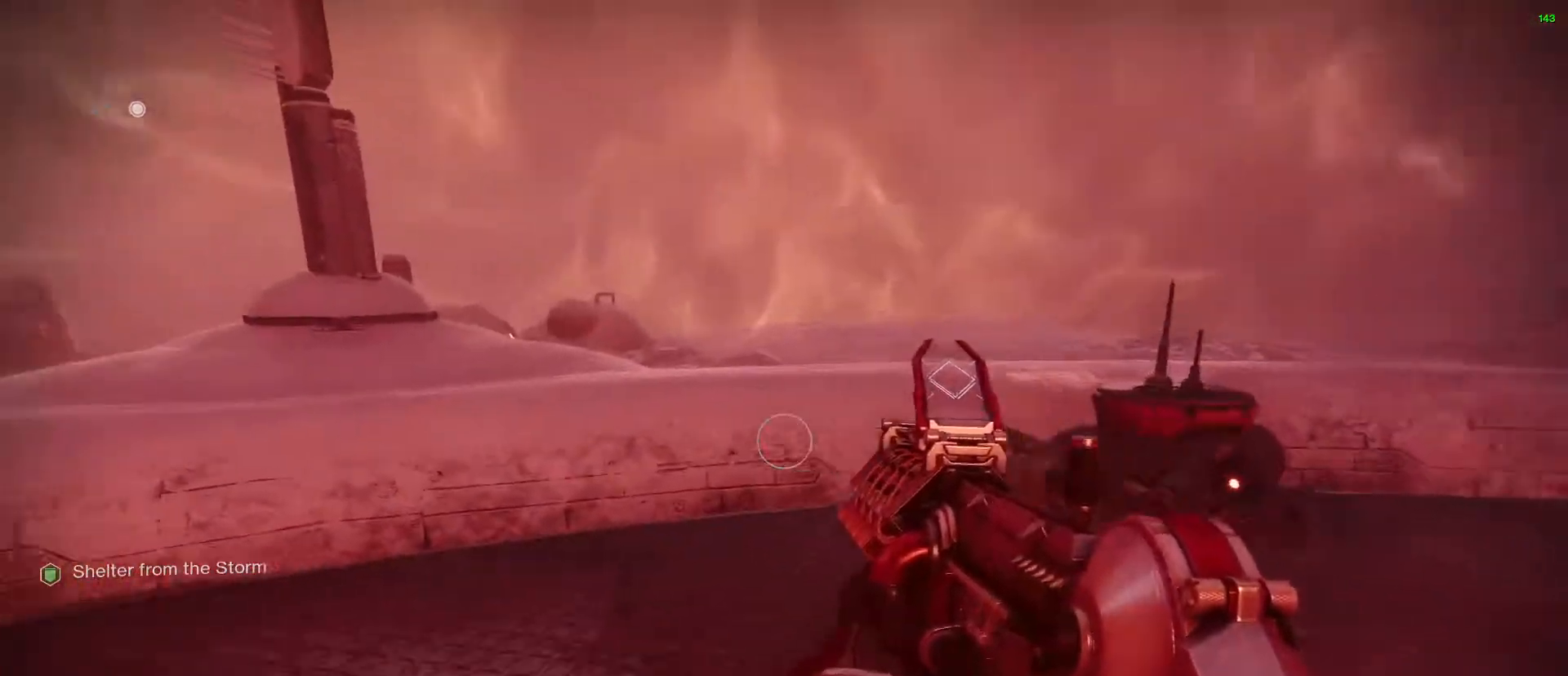
{"keys": ["shift", "w"], "mouse": [], "events": [[350, "shift", "down"]]}
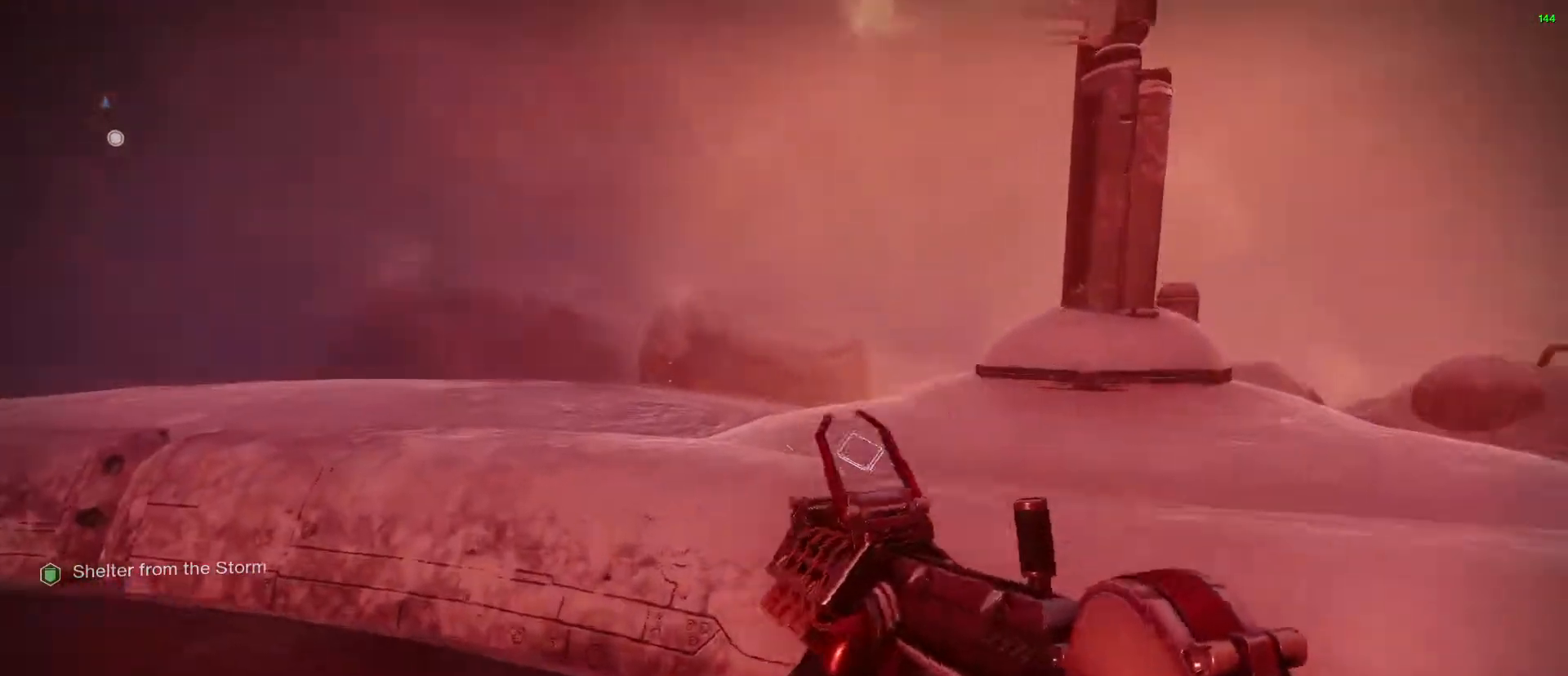
{"keys": ["tab"], "mouse": [], "events": [[33, "shift", "up"], [33, "space", "down"], [133, "space", "up"], [233, "a", "down"], [317, "a", "up"], [317, "w", "up"], [417, "tab", "down"]]}
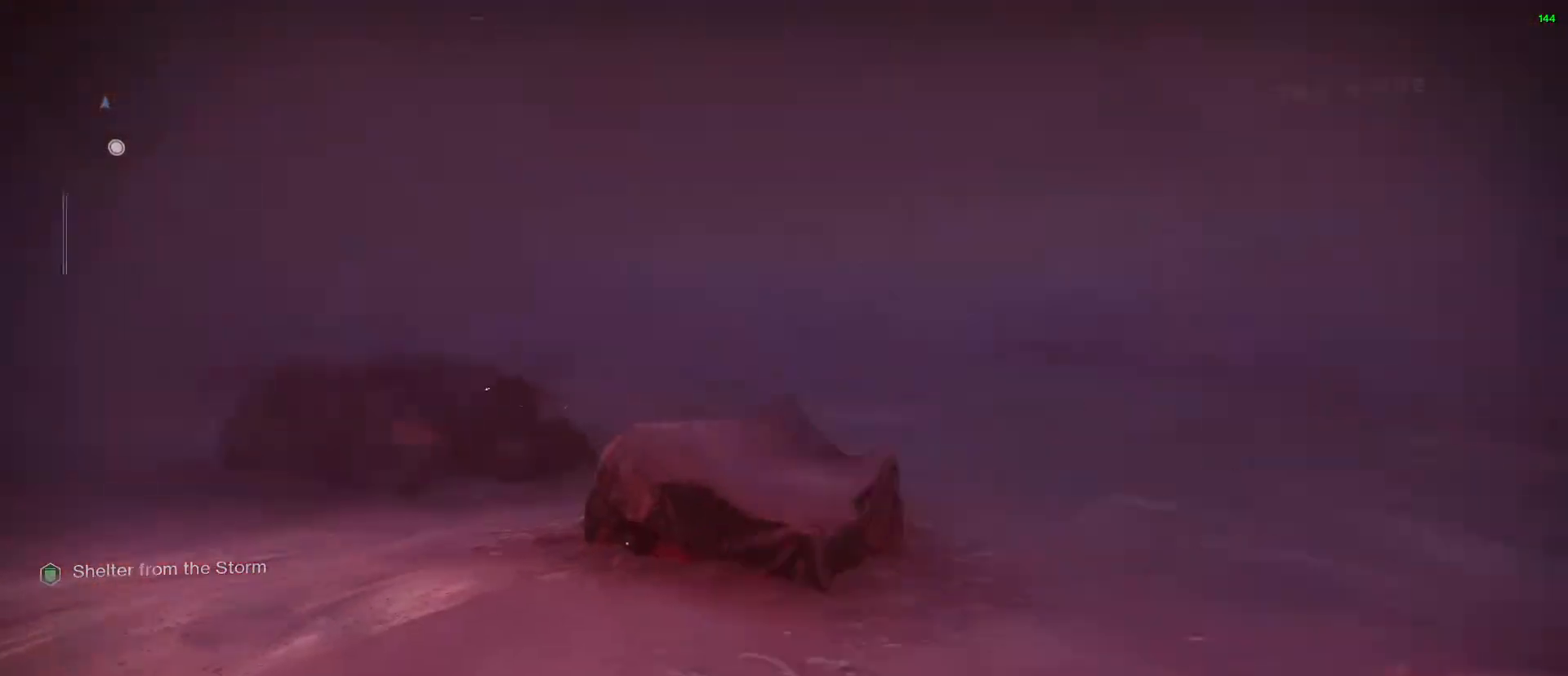
{"keys": ["a", "s"], "mouse": [], "events": [[17, "e", "down"], [50, "tab", "up"], [100, "e", "up"], [200, "s", "down"], [283, "a", "down"]]}
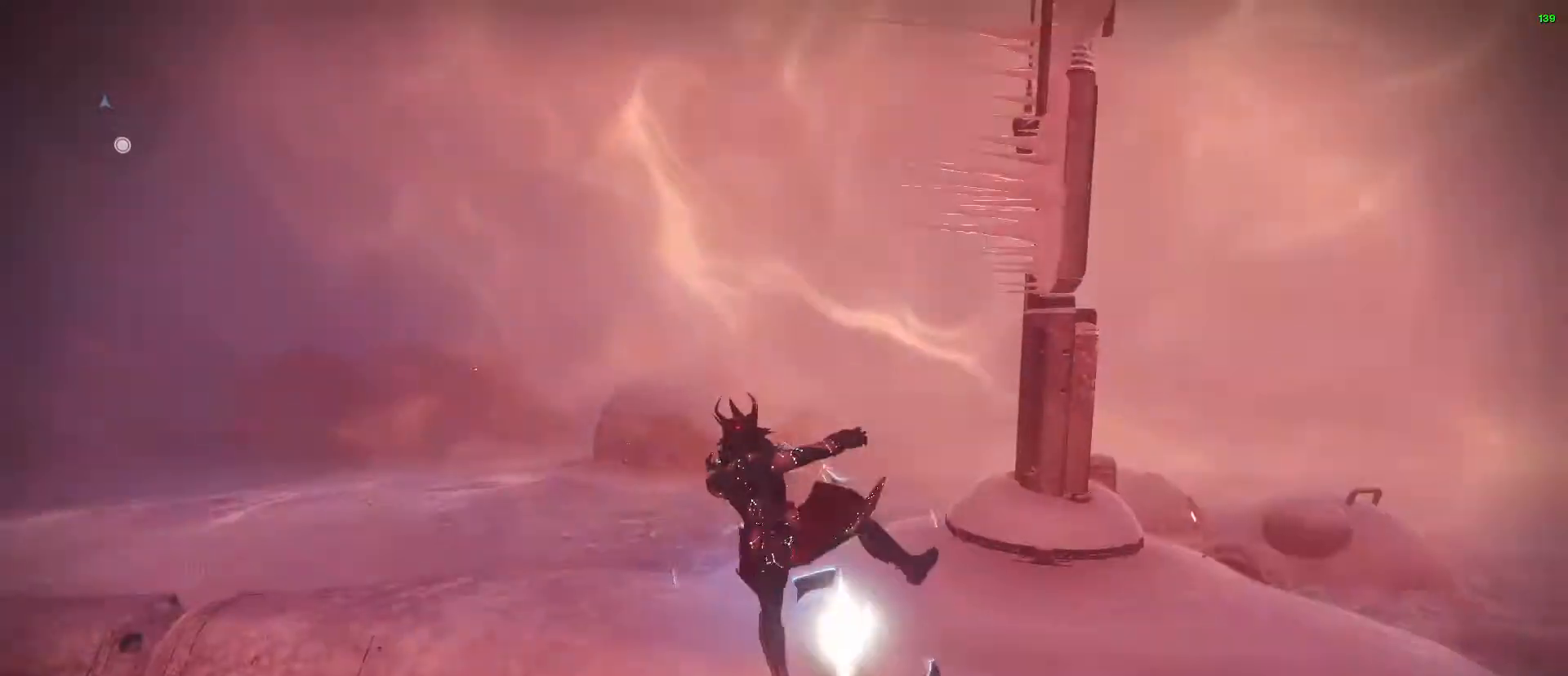
{"keys": ["w"], "mouse": [], "events": [[117, "s", "up"], [250, "w", "down"], [350, "a", "up"]]}